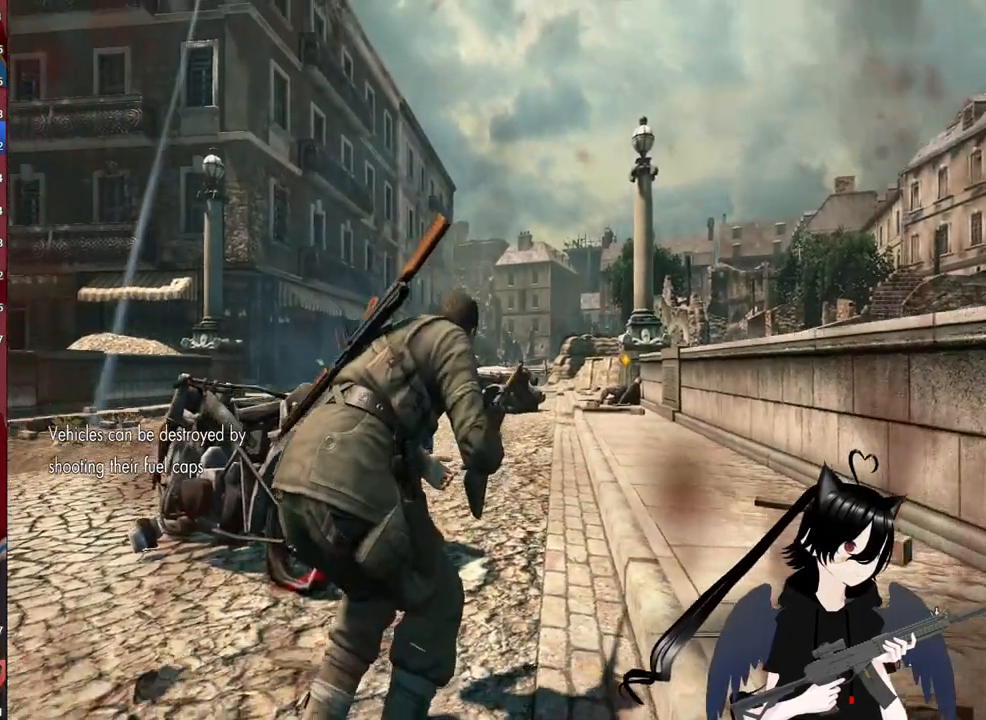
Gameplay with keyboard and mouse; each line is a JSON object with the keys and mouse buttons held at the frame after it. "events" lists presses ("down") and releases ("up") of "1", "2", "3", "4", "5", "a", "alt", "c", "caps_lock", "ctrl", "d", "e", "f", "g", "q", "r", "s", "shift", "space", "t", "tab", "v", "w", "x", "z", "mouse_left", "mouse_wheel" and "mouse_right" between this image and that frame as [ms after this image, input, new state], when the widget could be followed in between. "mouse_left", "mouse_wheel", "mouse_right" = the "left", "wheel", "right" buttons of the "mouse" list. No other keys are recorded. "wheel" means that the mouse wheel is clicked or scrolled. "mouse_move" is the direction in which the mouse moves at that frame (one of eight, or "still"), when it could be read.
{"keys": ["a"], "mouse": ["right"], "mouse_move": "left", "events": [[140, "w", "up"], [320, "a", "down"], [320, "d", "up"], [500, "mouse_right", "down"]]}
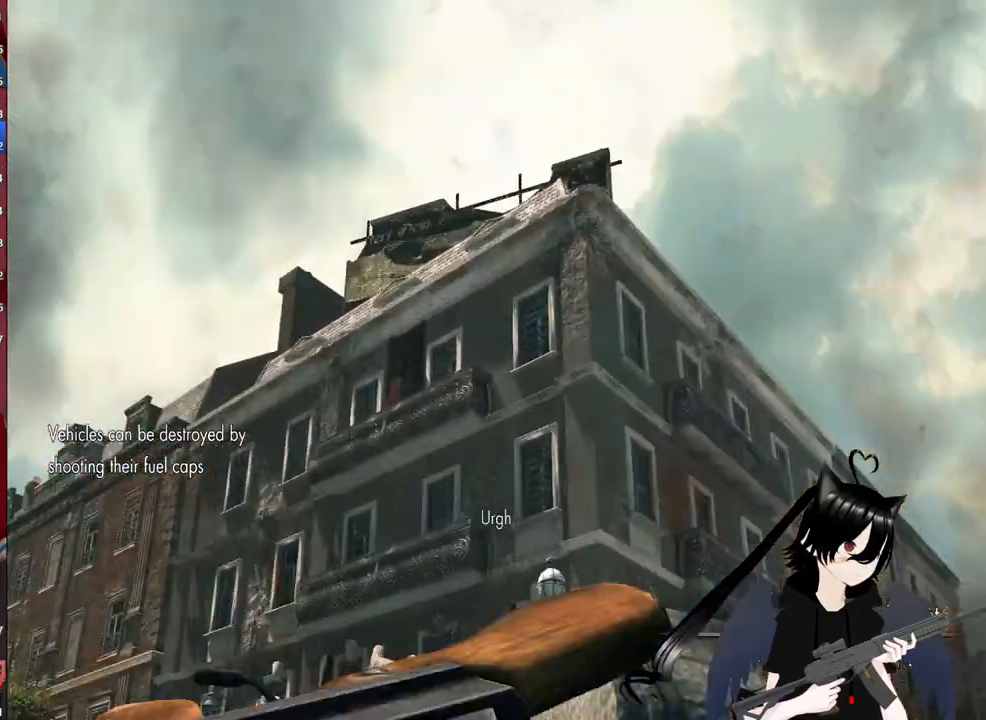
{"keys": ["a"], "mouse": ["right"], "mouse_move": "up", "events": []}
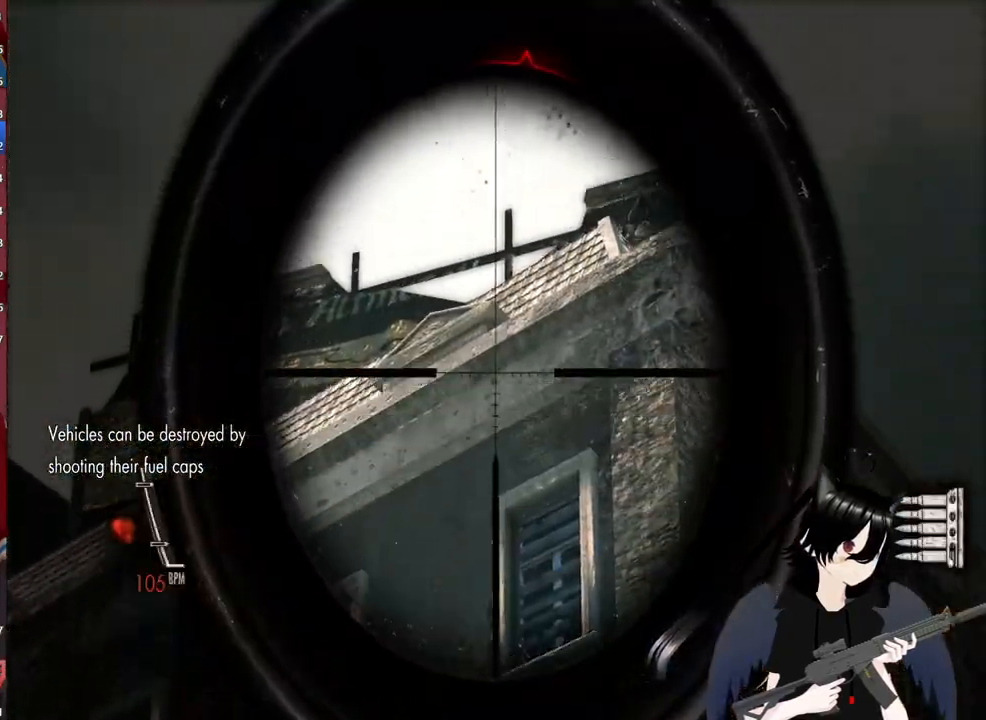
{"keys": ["a"], "mouse": ["right"], "mouse_move": "up-right", "events": []}
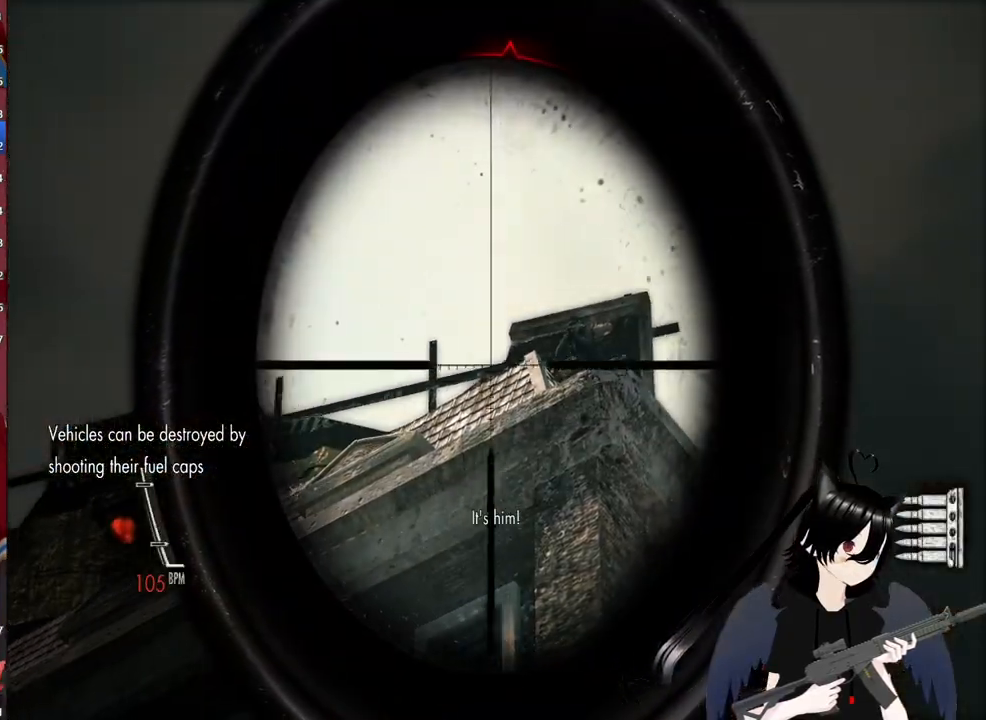
{"keys": [], "mouse": ["right"], "mouse_move": "still", "events": [[180, "a", "up"]]}
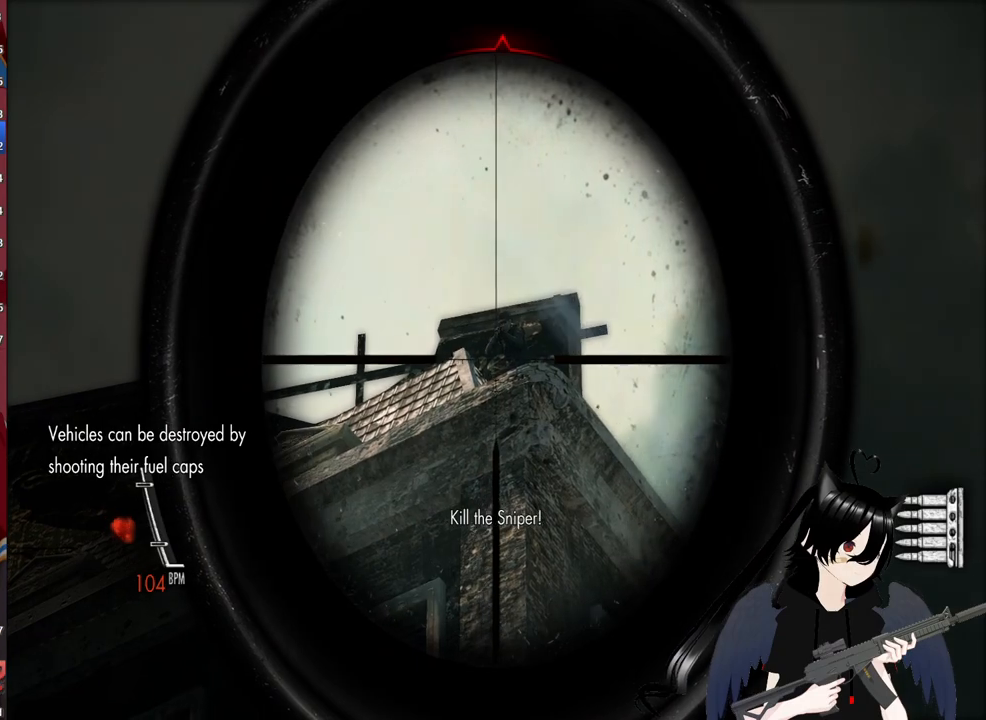
{"keys": [], "mouse": ["right"], "mouse_move": "still", "events": [[260, "mouse_left", "down"], [400, "mouse_left", "up"]]}
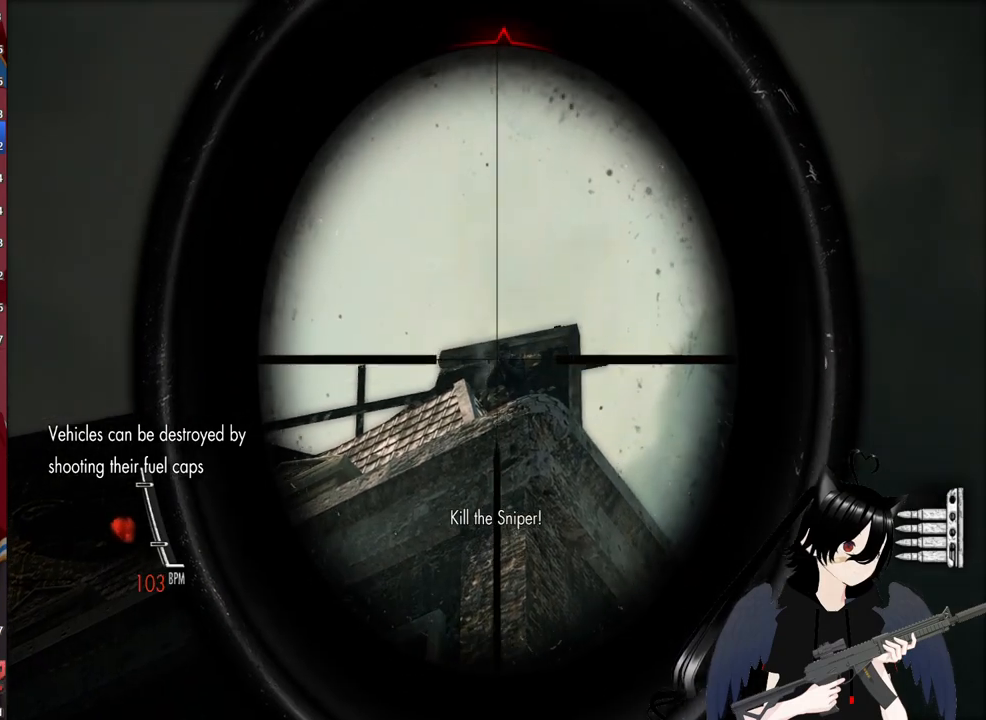
{"keys": [], "mouse": ["right"], "mouse_move": "still", "events": []}
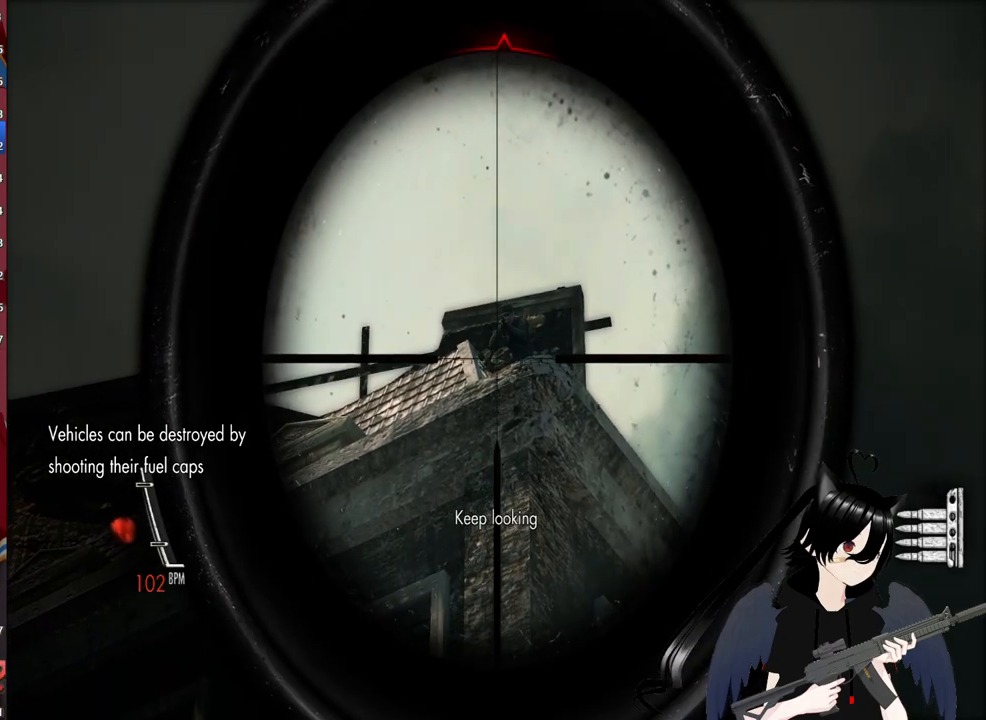
{"keys": [], "mouse": ["right"], "mouse_move": "still", "events": [[240, "mouse_left", "down"], [420, "mouse_left", "up"]]}
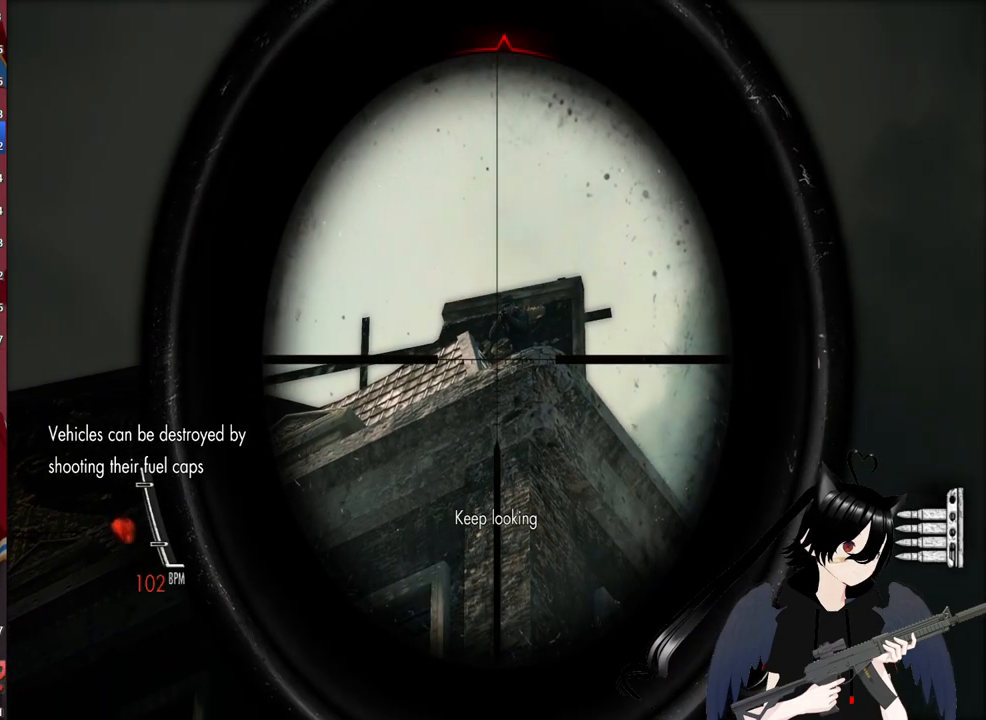
{"keys": [], "mouse": ["right"], "mouse_move": "still", "events": [[300, "mouse_left", "down"], [500, "mouse_left", "up"]]}
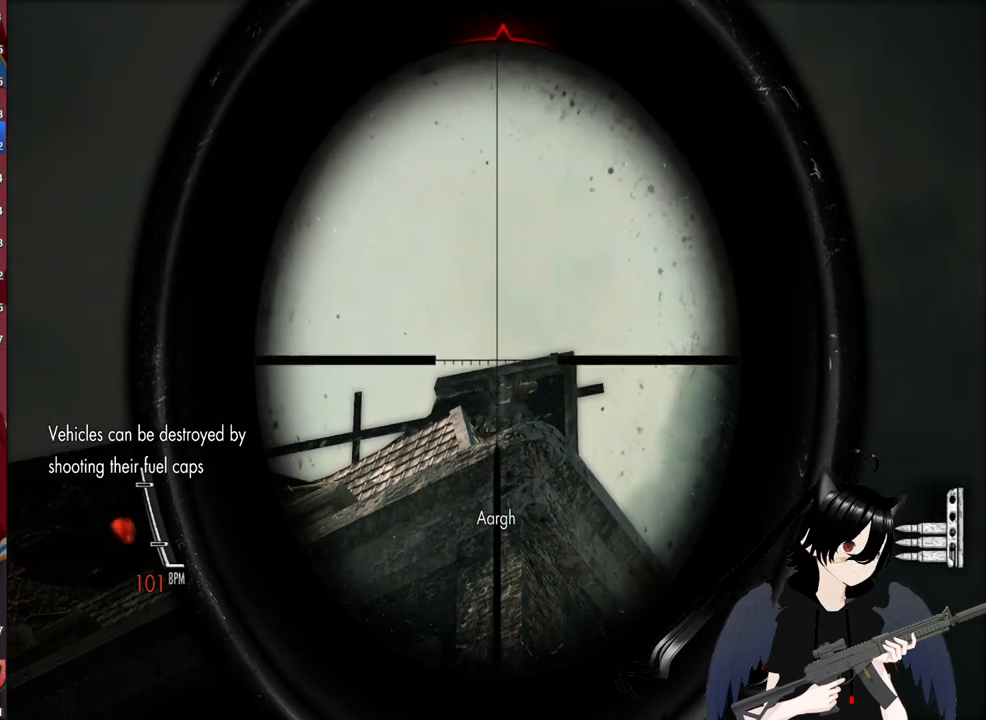
{"keys": [], "mouse": ["right"], "mouse_move": "still", "events": []}
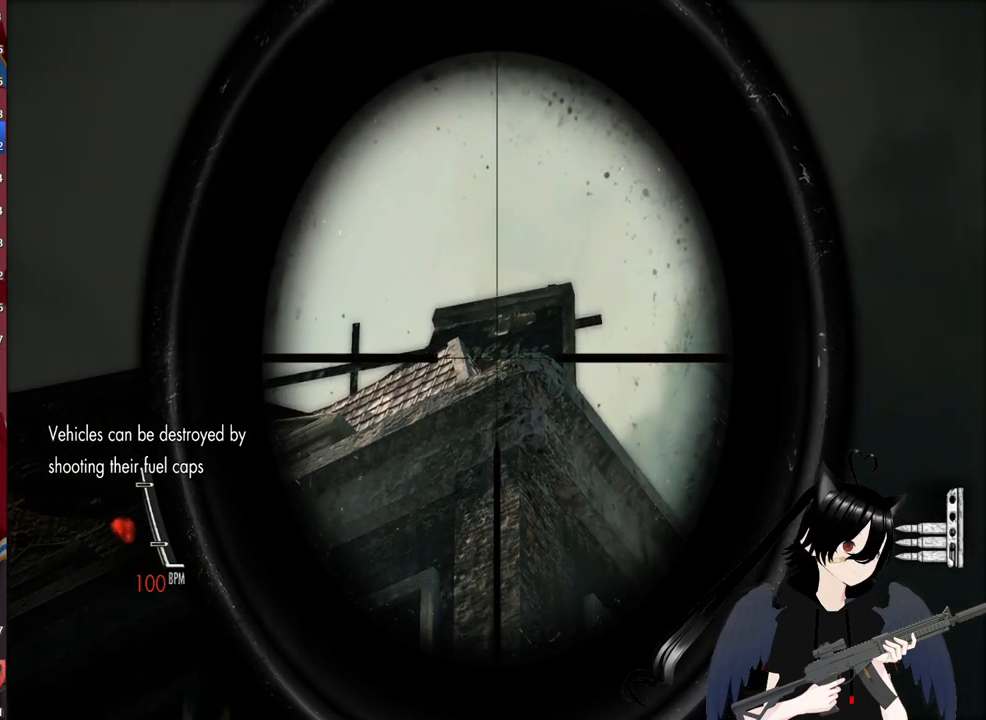
{"keys": [], "mouse": ["right"], "mouse_move": "still", "events": []}
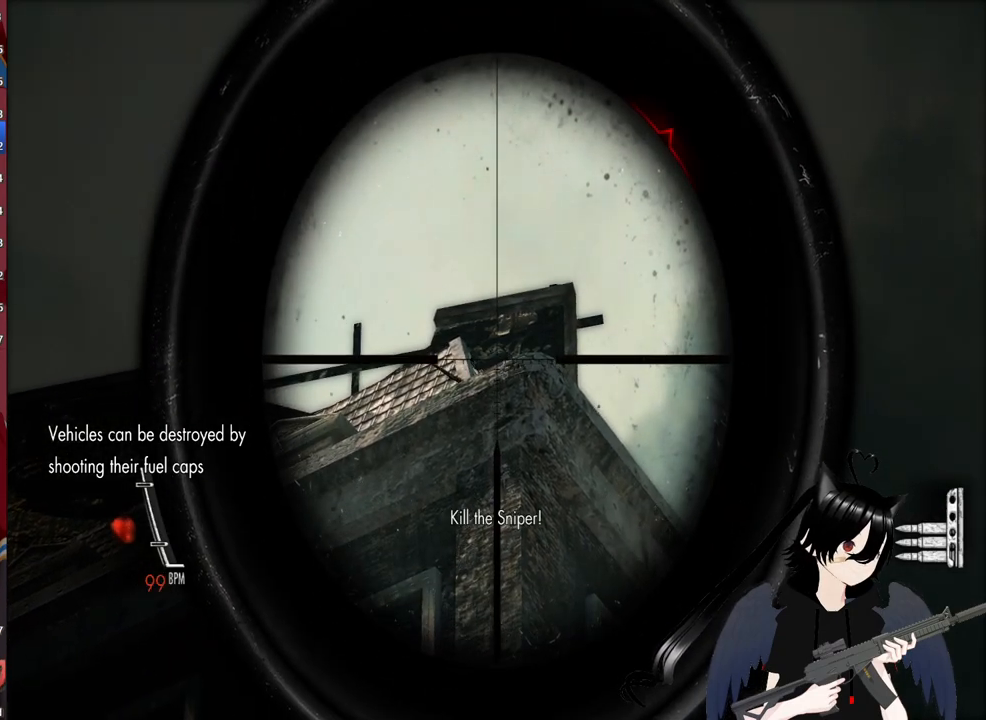
{"keys": [], "mouse": ["right"], "mouse_move": "still", "events": [[300, "mouse_left", "down"], [440, "mouse_left", "up"]]}
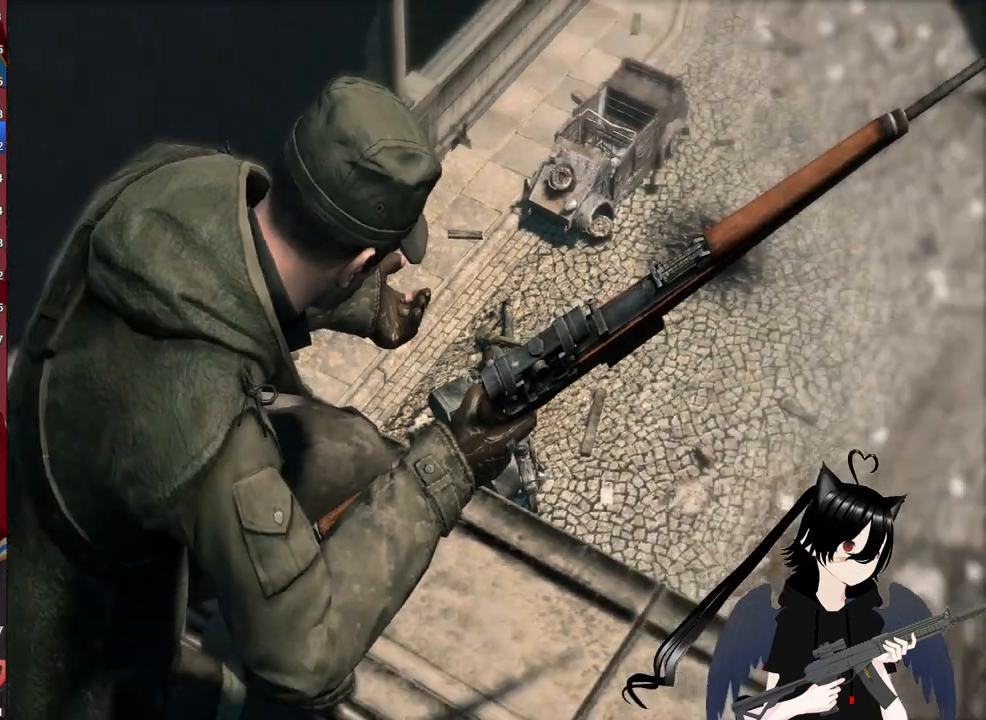
{"keys": [], "mouse": [], "mouse_move": "still", "events": [[80, "mouse_right", "up"]]}
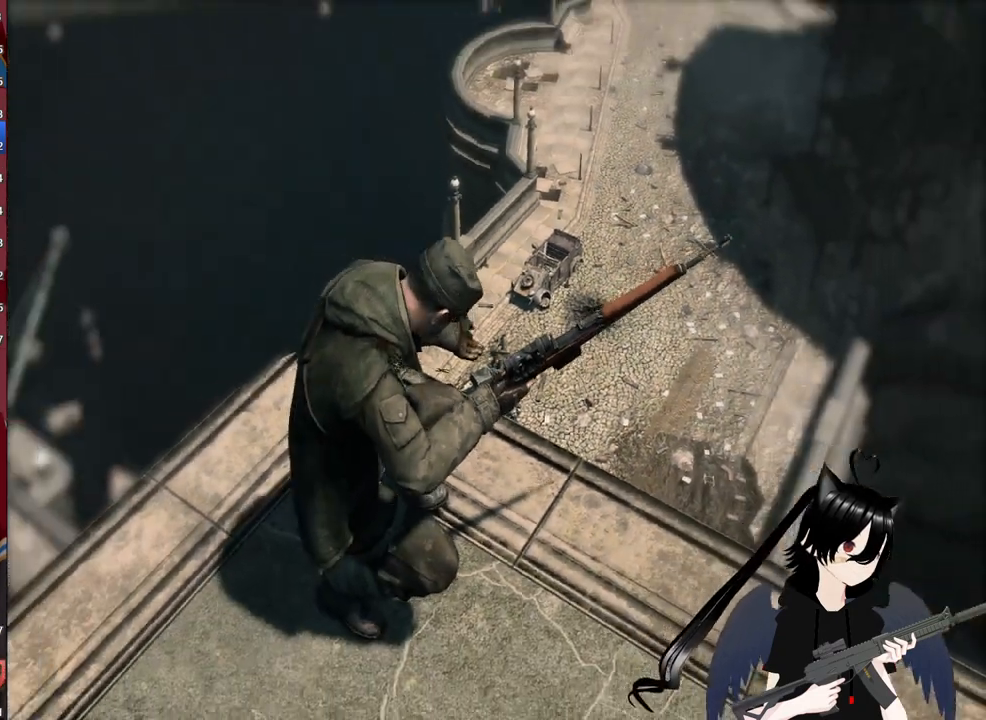
{"keys": [], "mouse": [], "mouse_move": "still", "events": []}
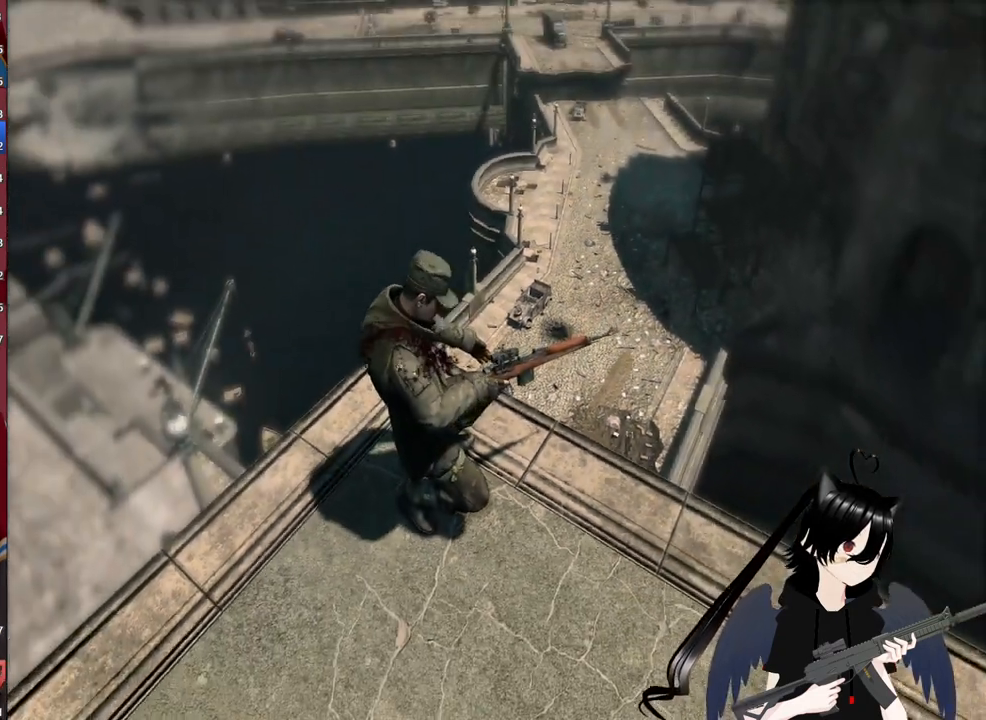
{"keys": ["c", "d"], "mouse": [], "mouse_move": "down-right", "events": [[360, "d", "down"], [440, "c", "down"]]}
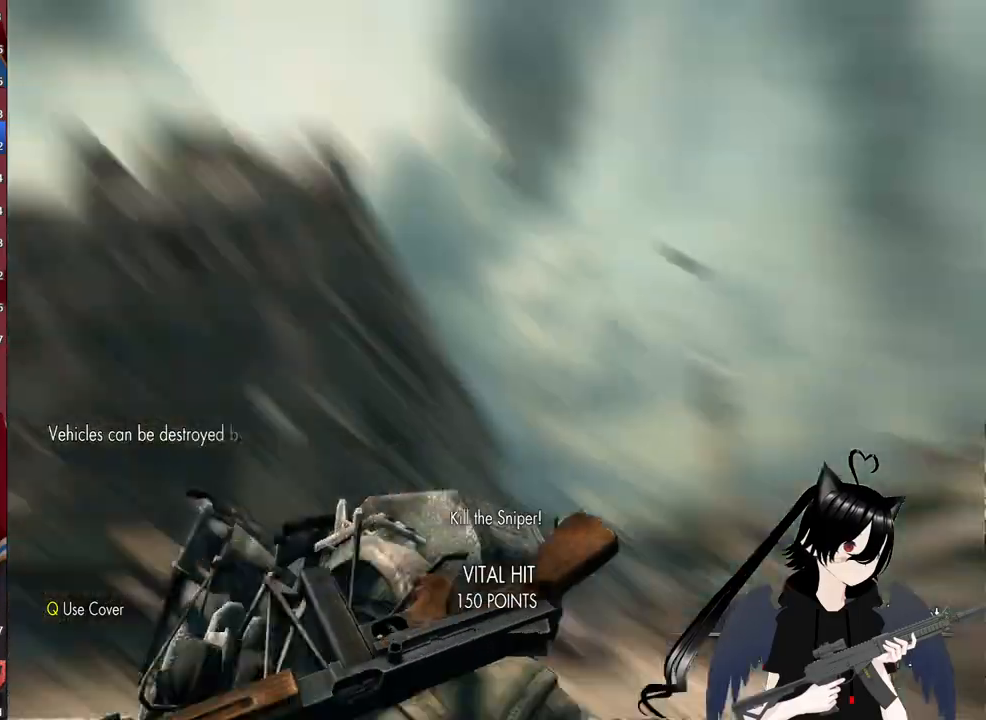
{"keys": ["d", "w"], "mouse": [], "mouse_move": "down-left", "events": [[80, "c", "up"], [320, "c", "down"], [320, "w", "down"], [500, "c", "up"]]}
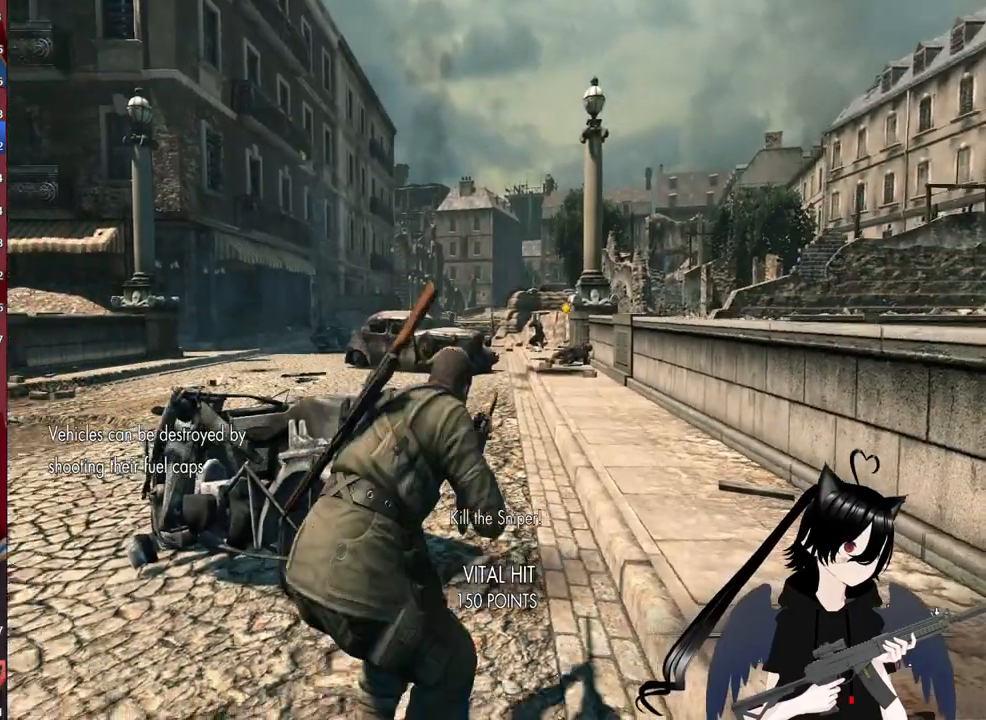
{"keys": ["w"], "mouse": ["right"], "mouse_move": "still", "events": [[420, "d", "up"], [420, "mouse_right", "down"]]}
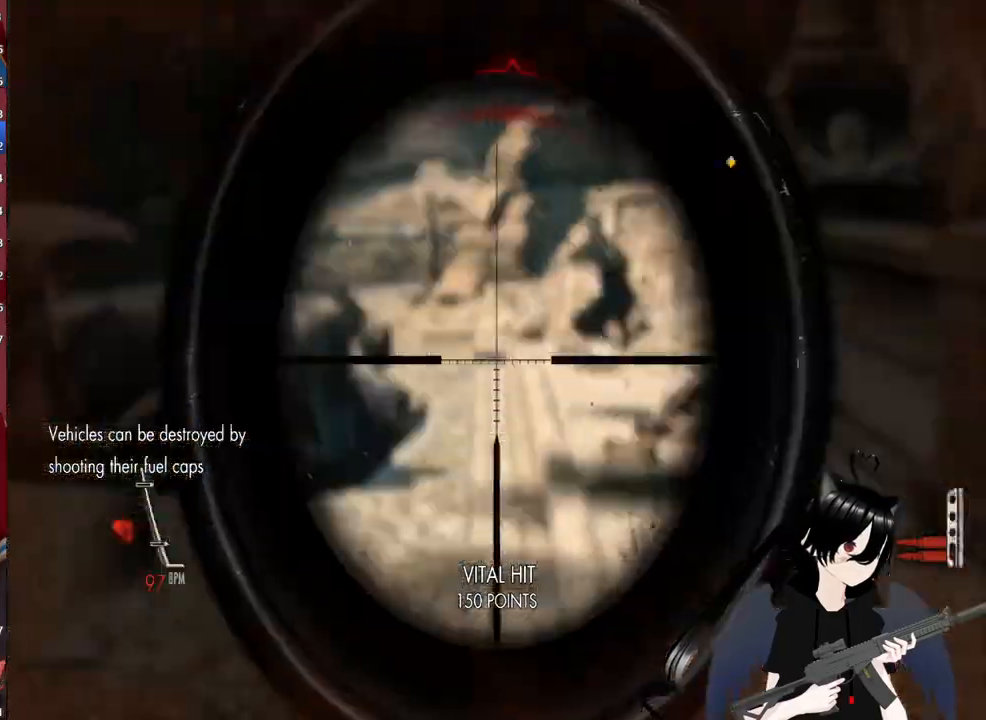
{"keys": [], "mouse": ["right"], "mouse_move": "still", "events": [[200, "w", "up"]]}
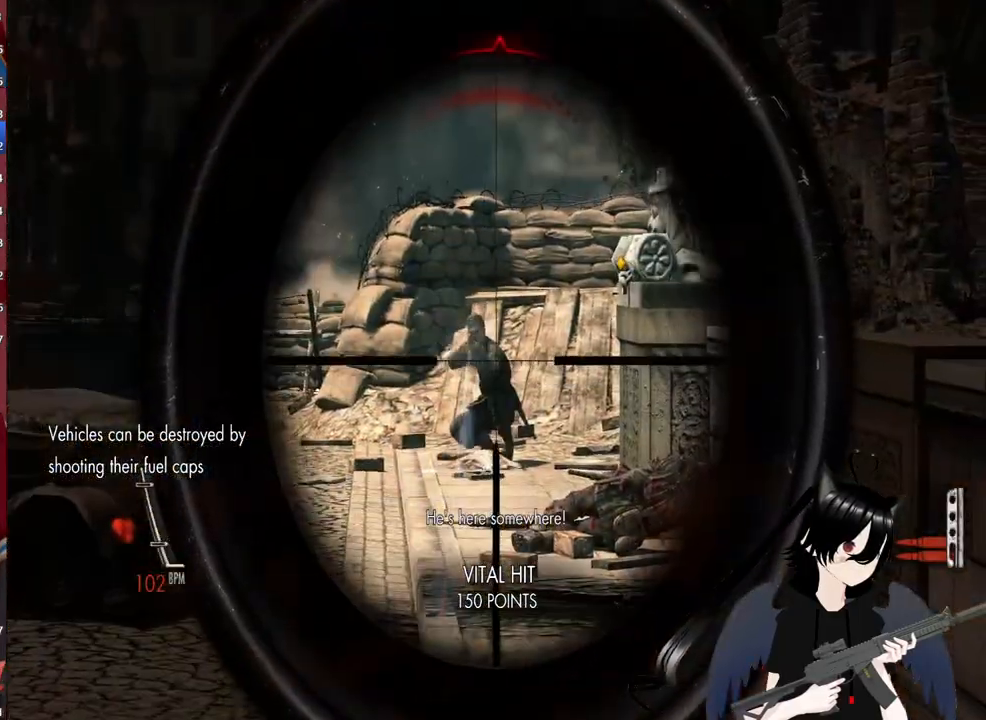
{"keys": ["w"], "mouse": [], "mouse_move": "still", "events": [[80, "mouse_left", "down"], [120, "w", "down"], [180, "mouse_left", "up"], [260, "mouse_right", "up"]]}
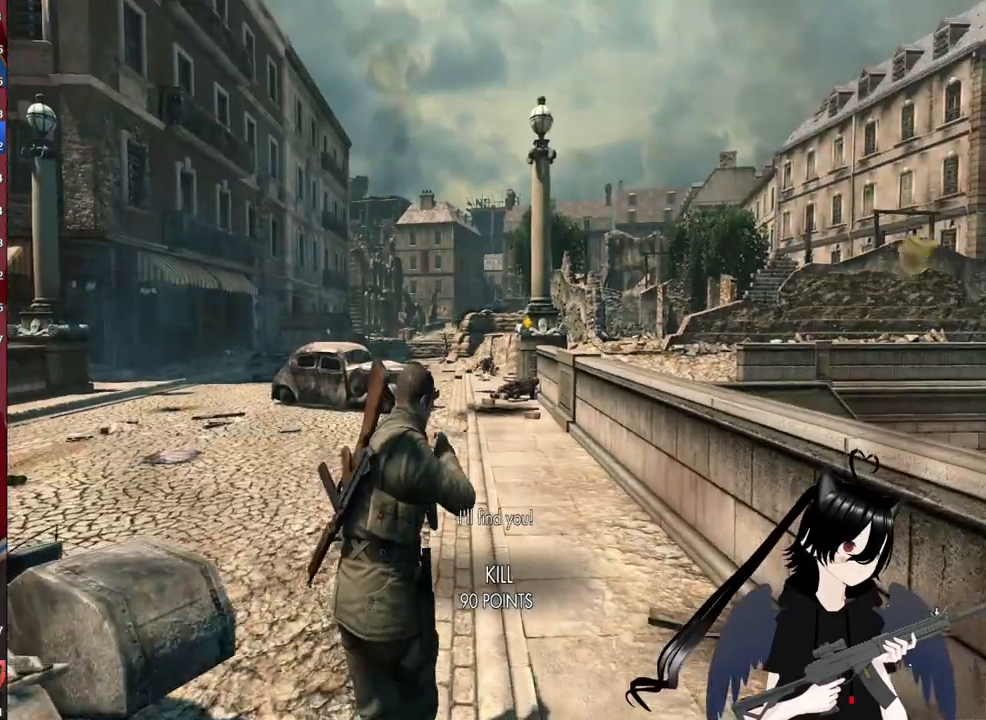
{"keys": ["a", "shift", "w"], "mouse": [], "mouse_move": "still", "events": [[200, "shift", "down"], [480, "a", "down"]]}
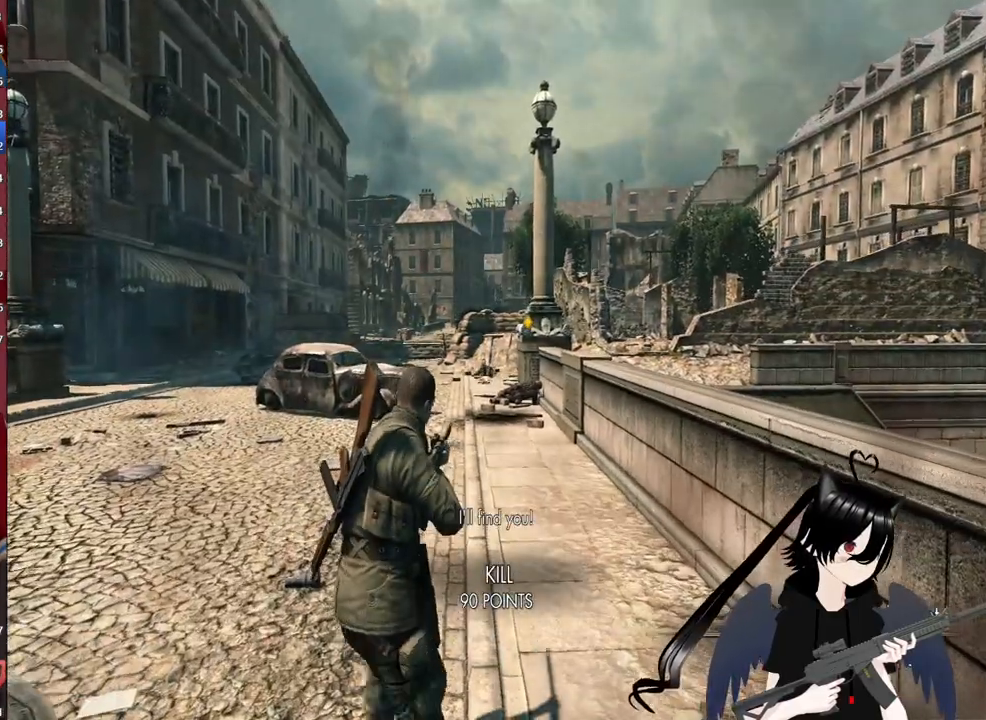
{"keys": ["w"], "mouse": [], "mouse_move": "still", "events": [[200, "a", "up"], [340, "shift", "up"]]}
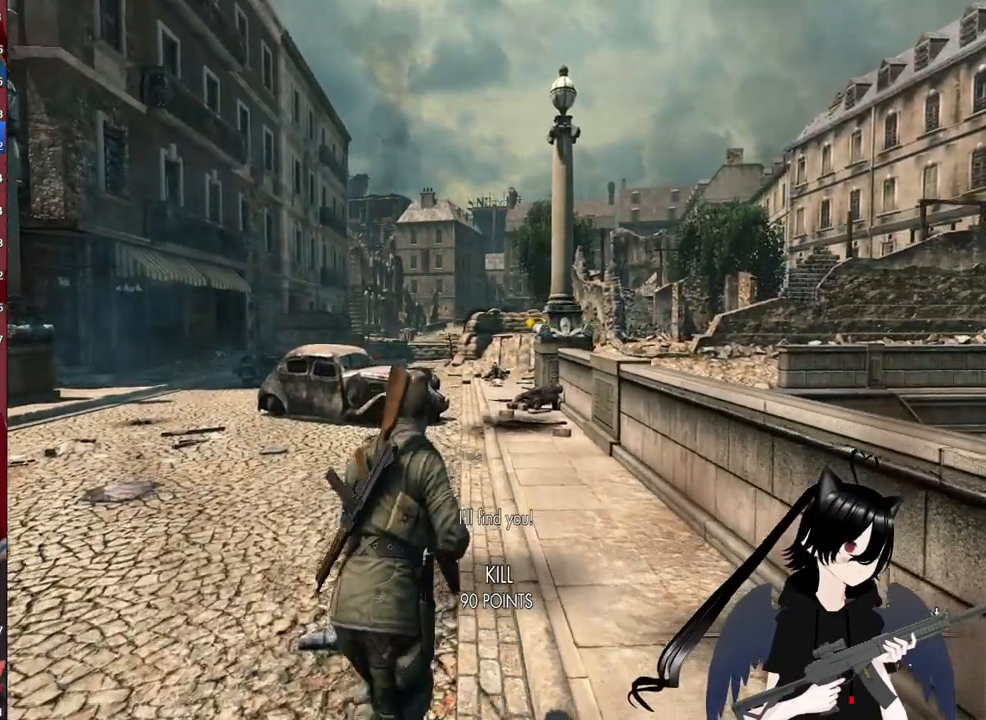
{"keys": ["w"], "mouse": [], "mouse_move": "still", "events": [[260, "r", "down"], [360, "r", "up"]]}
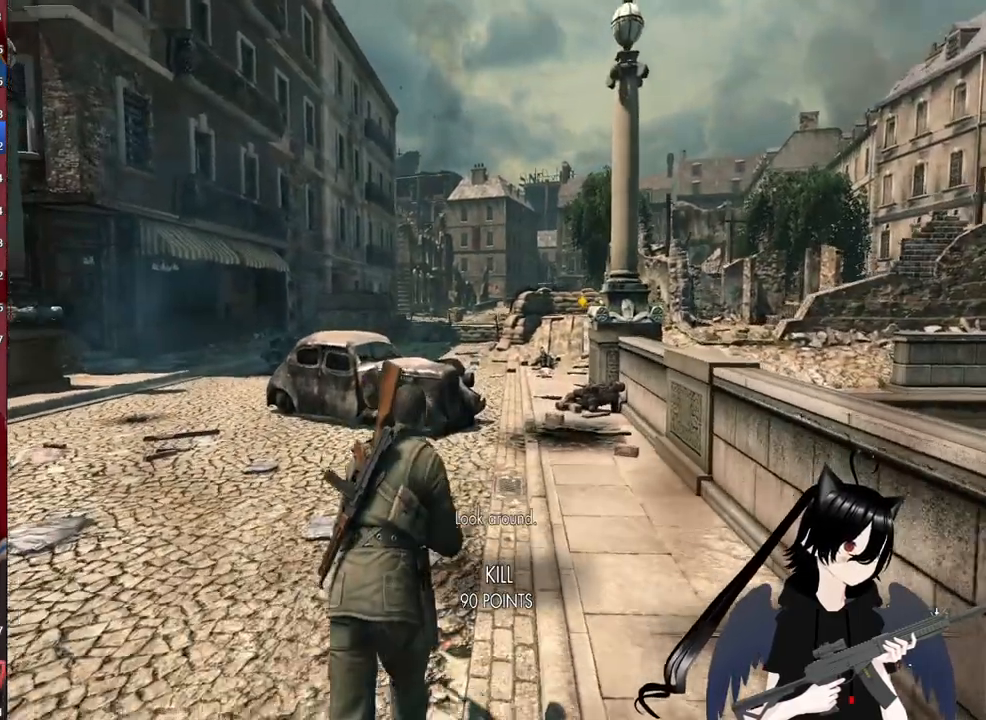
{"keys": ["d", "w"], "mouse": [], "mouse_move": "still", "events": [[420, "d", "down"]]}
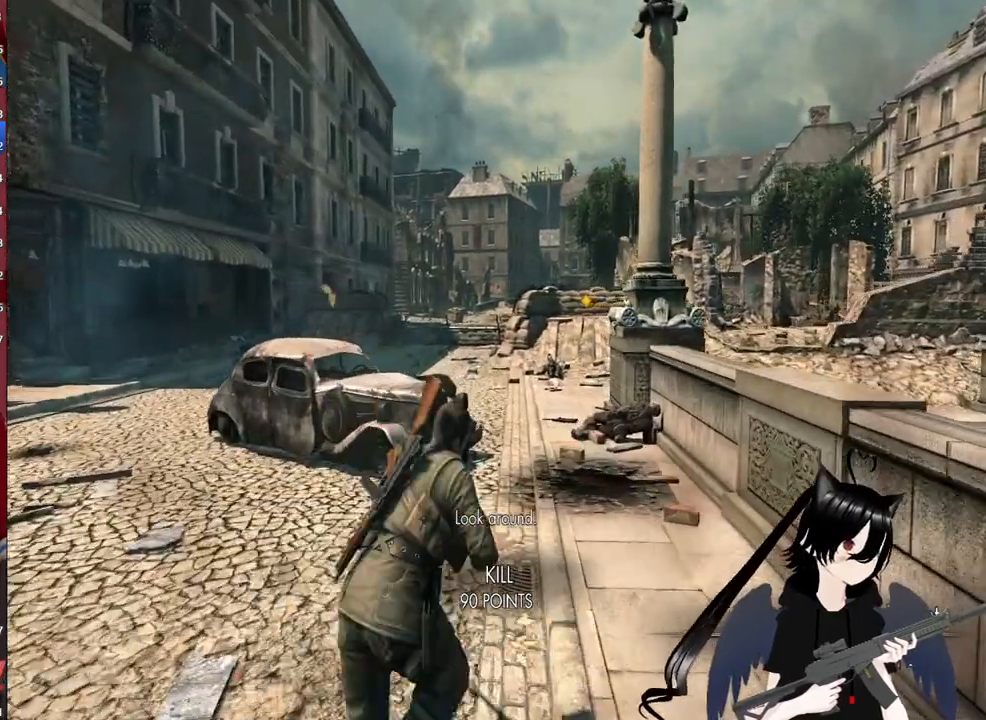
{"keys": ["w"], "mouse": [], "mouse_move": "still", "events": [[60, "d", "up"]]}
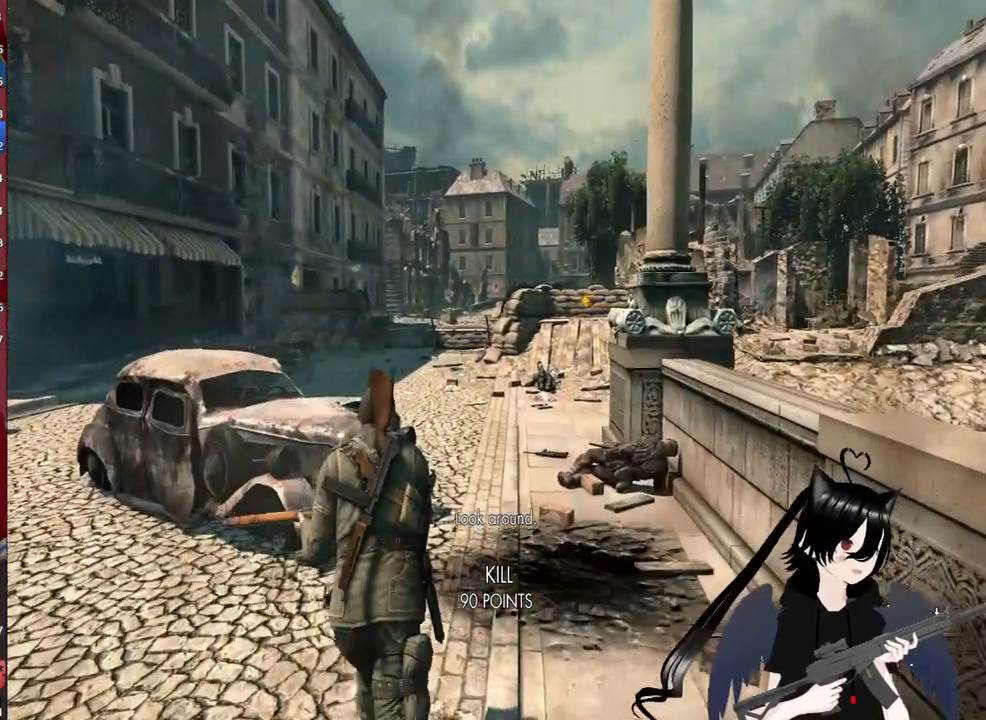
{"keys": ["w"], "mouse": [], "mouse_move": "still", "events": [[220, "d", "down"], [320, "d", "up"]]}
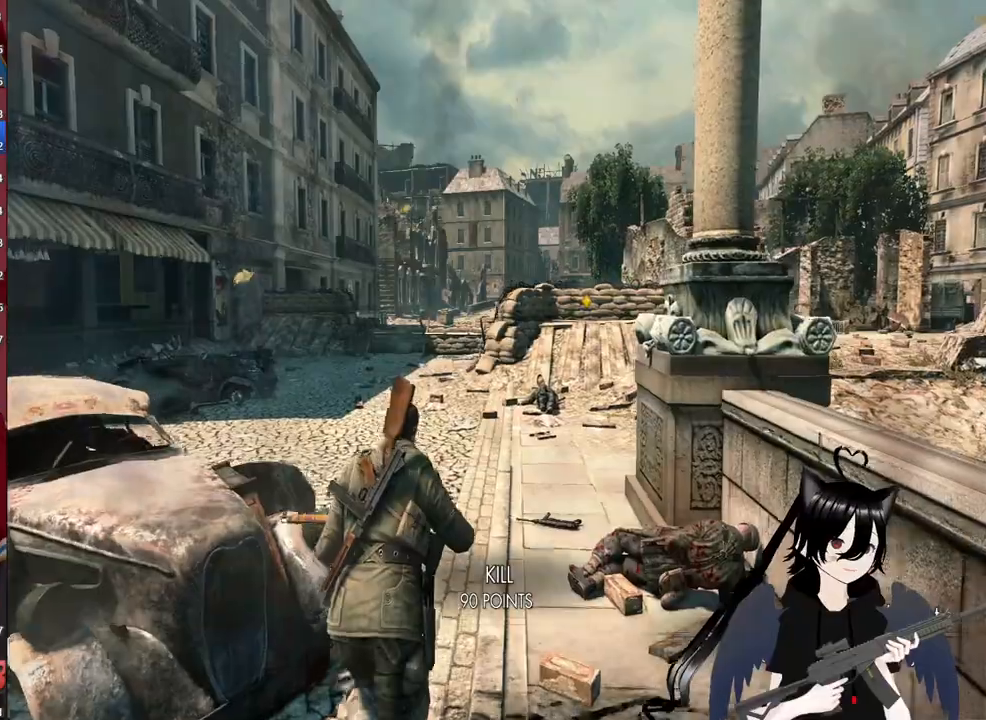
{"keys": ["w"], "mouse": [], "mouse_move": "still", "events": [[240, "d", "down"], [380, "d", "up"]]}
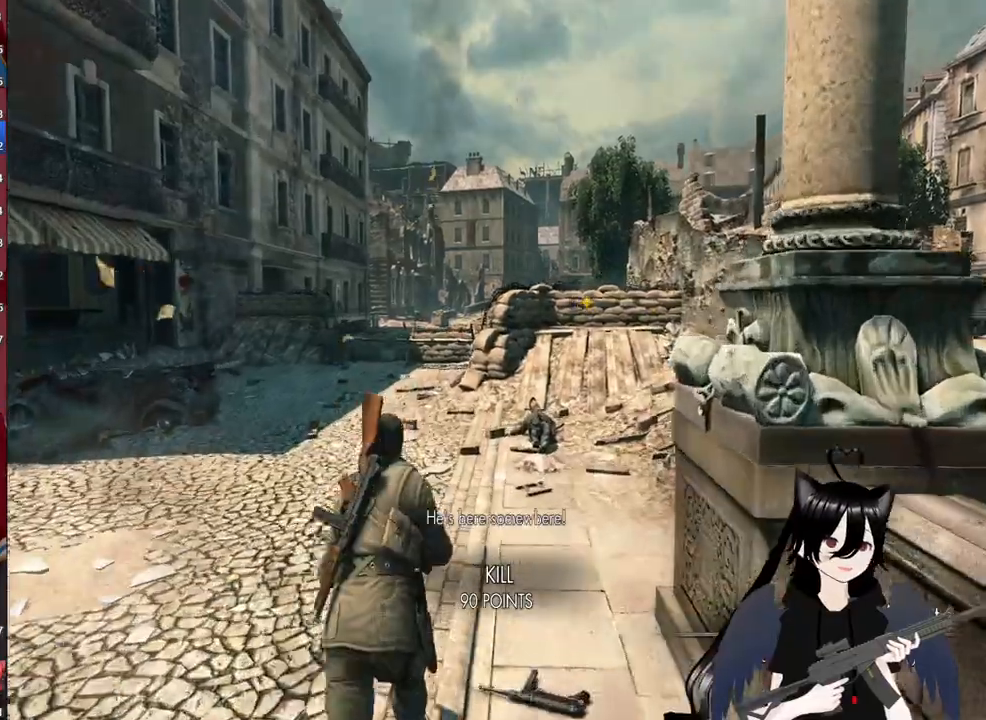
{"keys": ["shift", "w"], "mouse": [], "mouse_move": "still", "events": [[120, "d", "down"], [120, "shift", "down"], [260, "d", "up"]]}
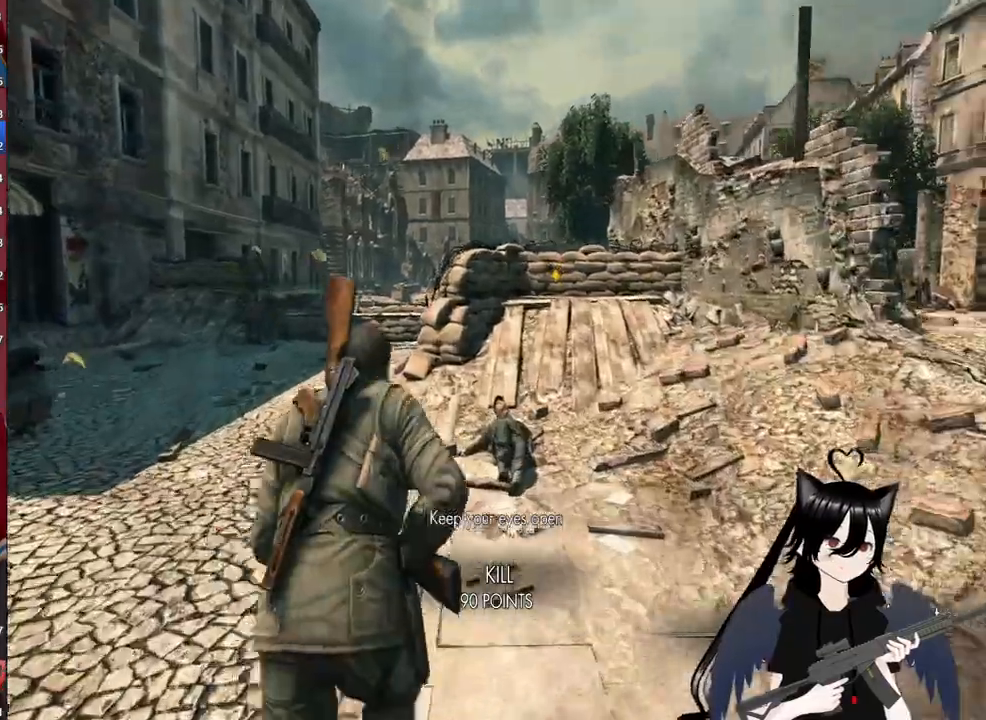
{"keys": ["shift", "w"], "mouse": [], "mouse_move": "right", "events": []}
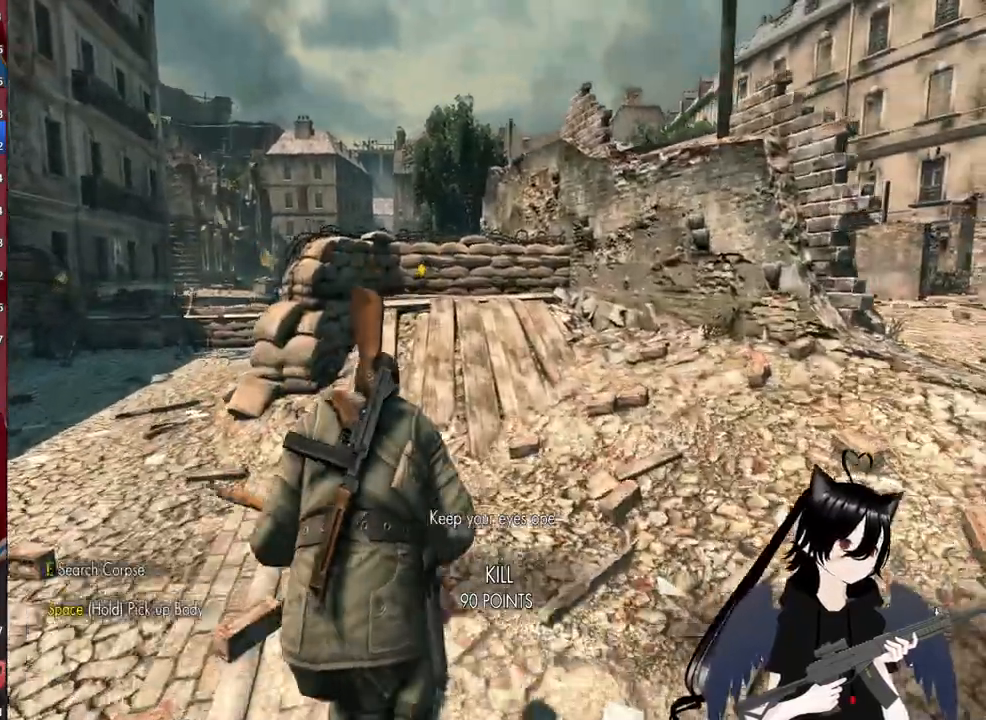
{"keys": ["shift", "w"], "mouse": [], "mouse_move": "still", "events": []}
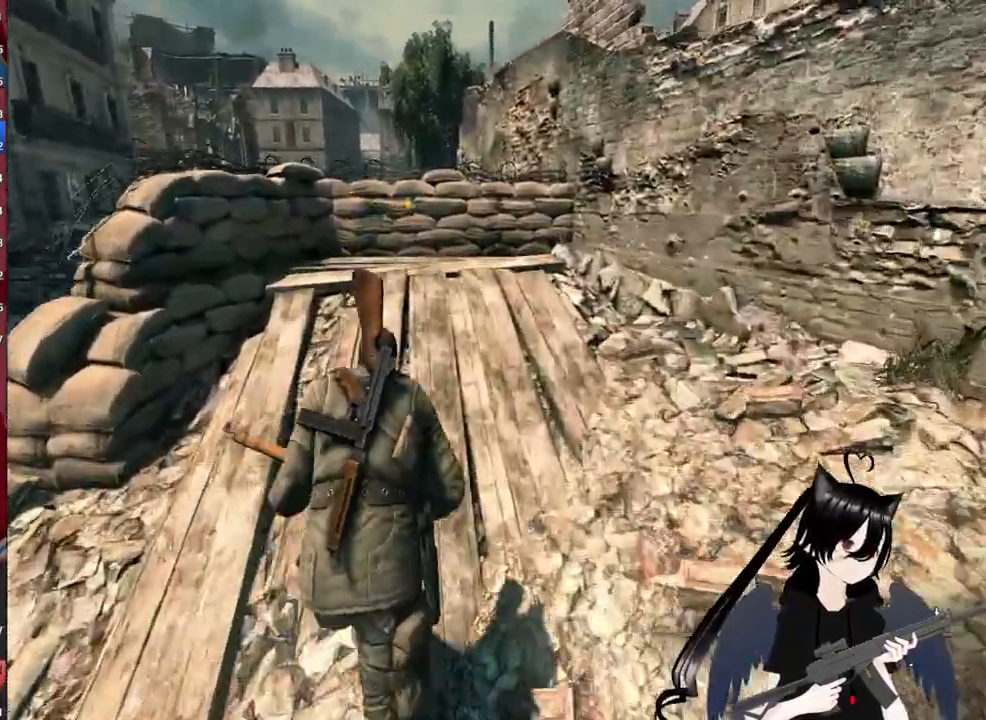
{"keys": ["d", "w"], "mouse": [], "mouse_move": "still", "events": [[300, "d", "down"], [340, "shift", "up"]]}